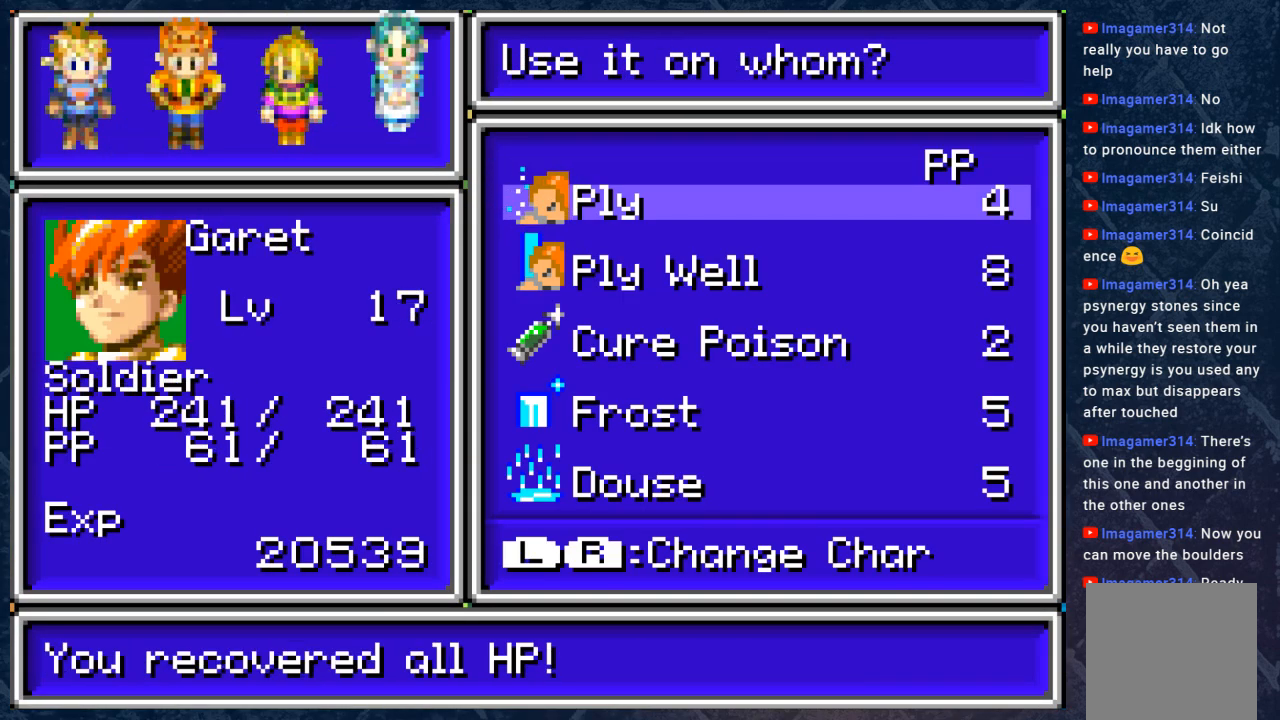
Gameplay with a controller (Xbox layout); each line is a JSON object with the inputs held at the frame after it. "events" lists button and stick changes between this image and that frame as [ms after this image, input, new state], when the widget could be followed in between.
{"buttons": [], "left_stick": "center", "right_stick": "center", "events": [[133, "A", "down"], [283, "A", "up"]]}
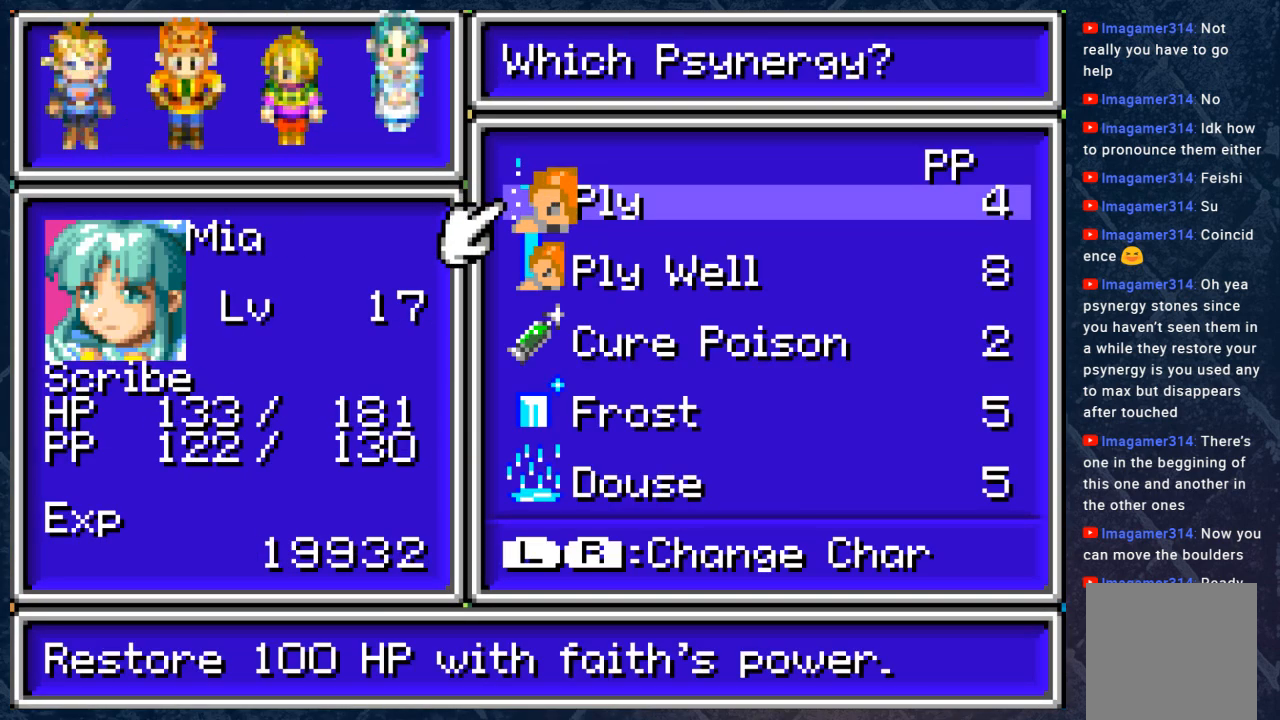
{"buttons": [], "left_stick": "center", "right_stick": "center", "events": [[33, "A", "down"], [183, "A", "up"], [367, "DPAD_RIGHT", "down"], [417, "DPAD_RIGHT", "up"]]}
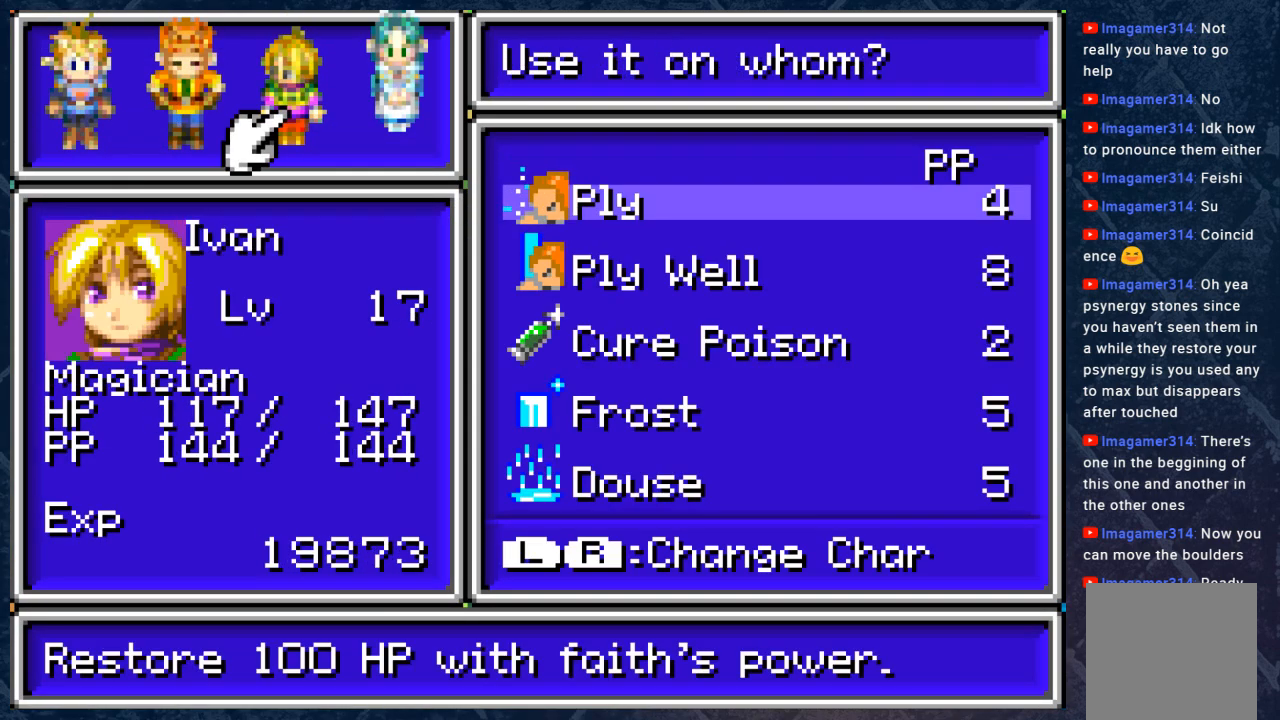
{"buttons": [], "left_stick": "center", "right_stick": "center", "events": [[233, "A", "down"], [350, "A", "up"]]}
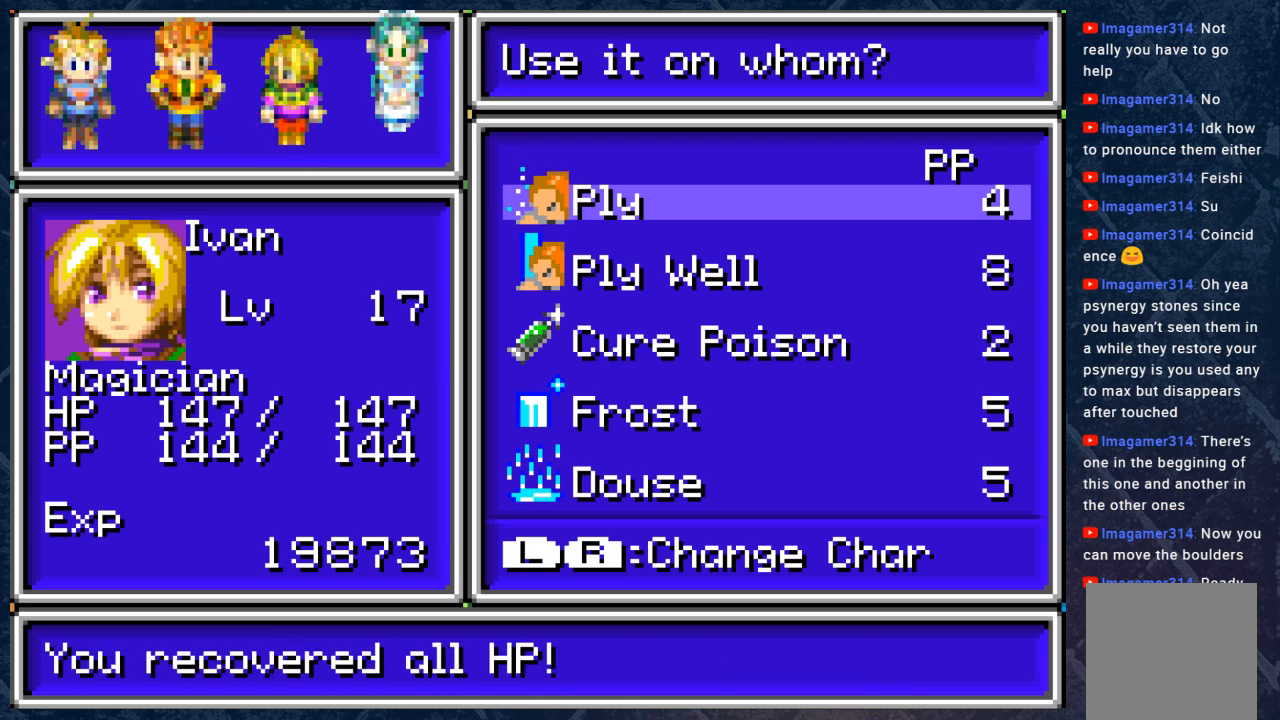
{"buttons": ["A"], "left_stick": "center", "right_stick": "center", "events": [[83, "A", "down"], [233, "A", "up"], [417, "A", "down"]]}
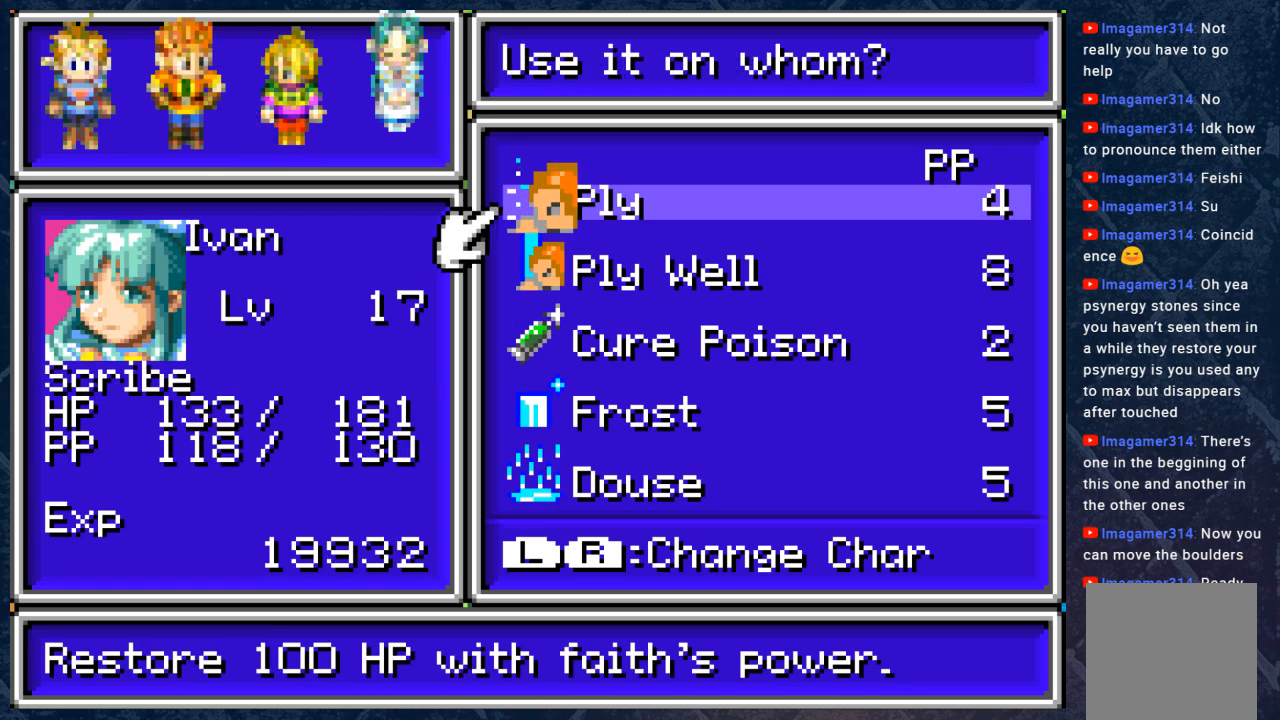
{"buttons": ["DPAD_LEFT"], "left_stick": "center", "right_stick": "center", "events": [[67, "A", "up"], [283, "DPAD_LEFT", "down"], [367, "DPAD_LEFT", "up"], [500, "DPAD_LEFT", "down"]]}
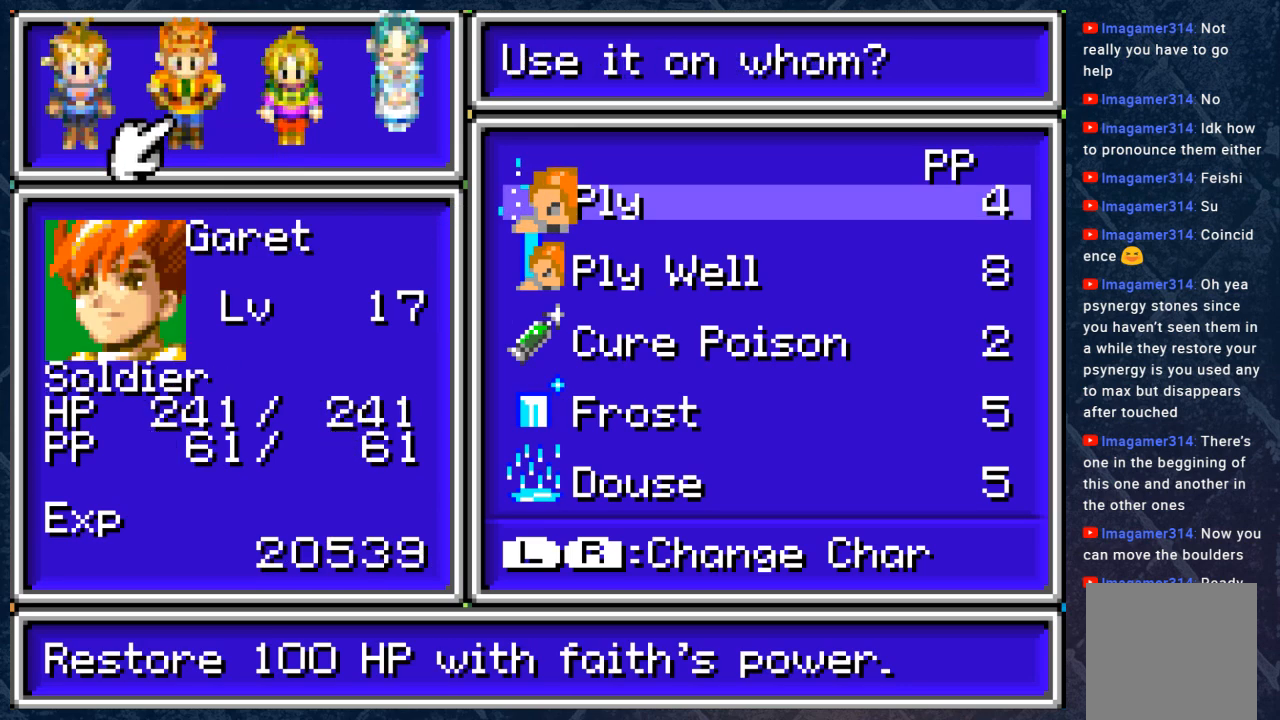
{"buttons": [], "left_stick": "center", "right_stick": "center", "events": [[83, "DPAD_LEFT", "up"], [383, "DPAD_LEFT", "down"], [467, "DPAD_LEFT", "up"]]}
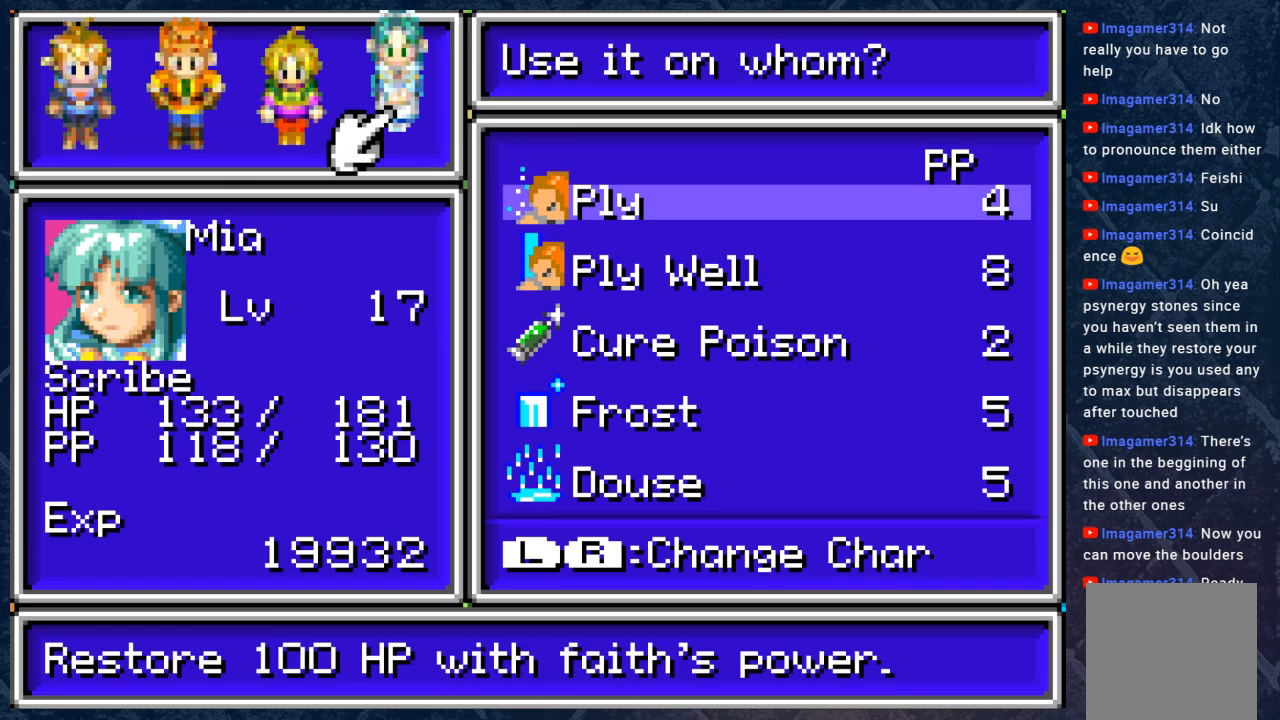
{"buttons": ["B"], "left_stick": "center", "right_stick": "center", "events": [[167, "A", "down"], [317, "A", "up"], [500, "B", "down"]]}
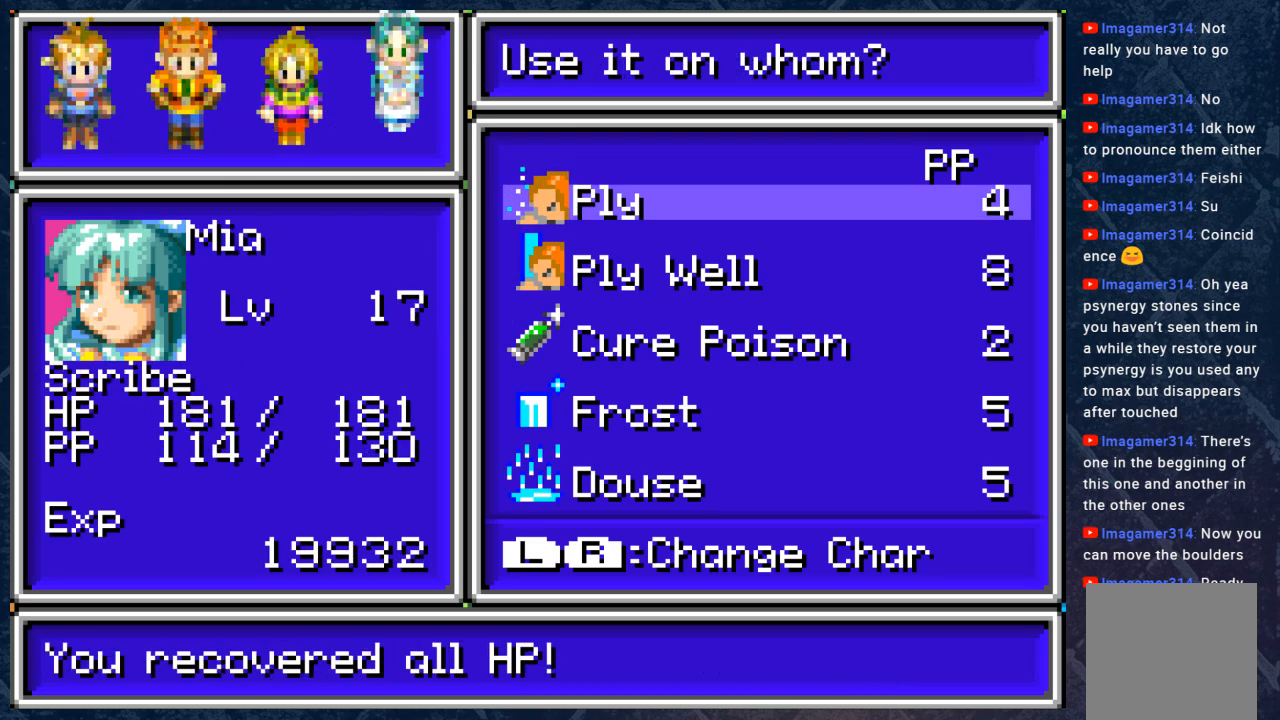
{"buttons": [], "left_stick": "center", "right_stick": "center", "events": [[133, "B", "up"], [233, "B", "down"], [333, "B", "up"], [400, "B", "down"], [483, "B", "up"]]}
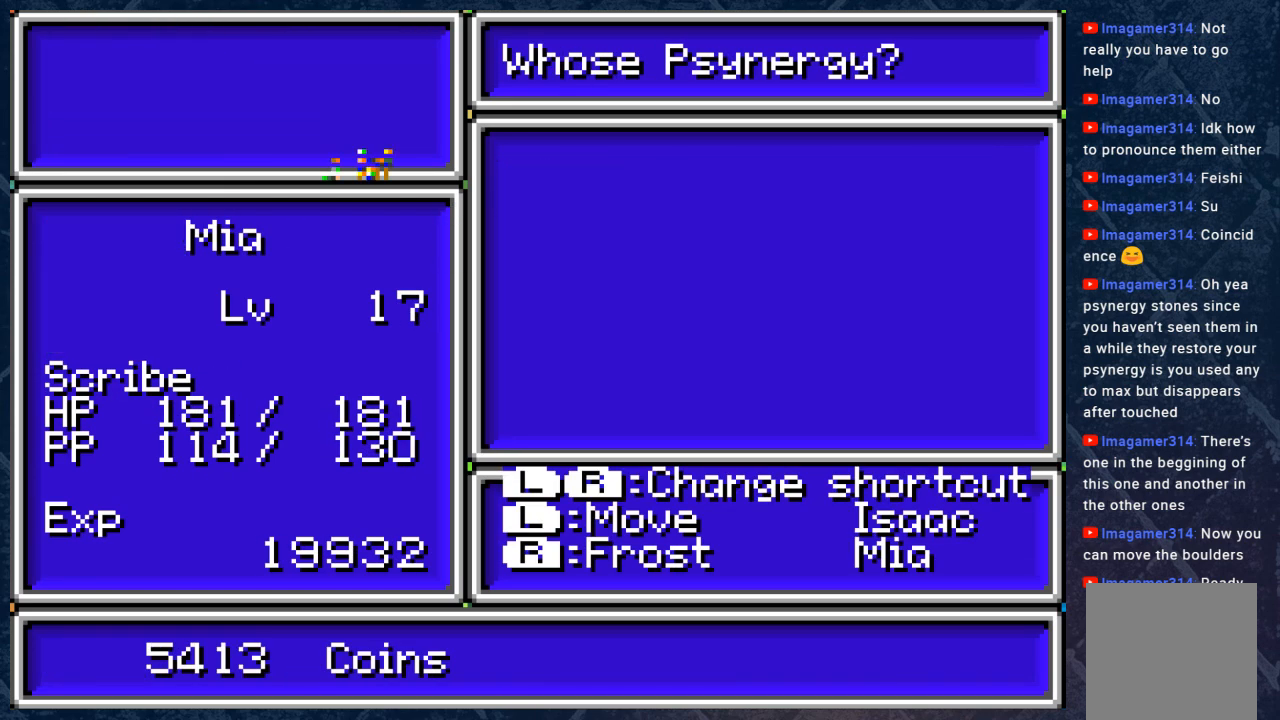
{"buttons": [], "left_stick": "left", "right_stick": "center", "events": [[67, "B", "down"], [183, "B", "up"], [250, "B", "down"], [317, "left_stick", "left"], [350, "B", "up"]]}
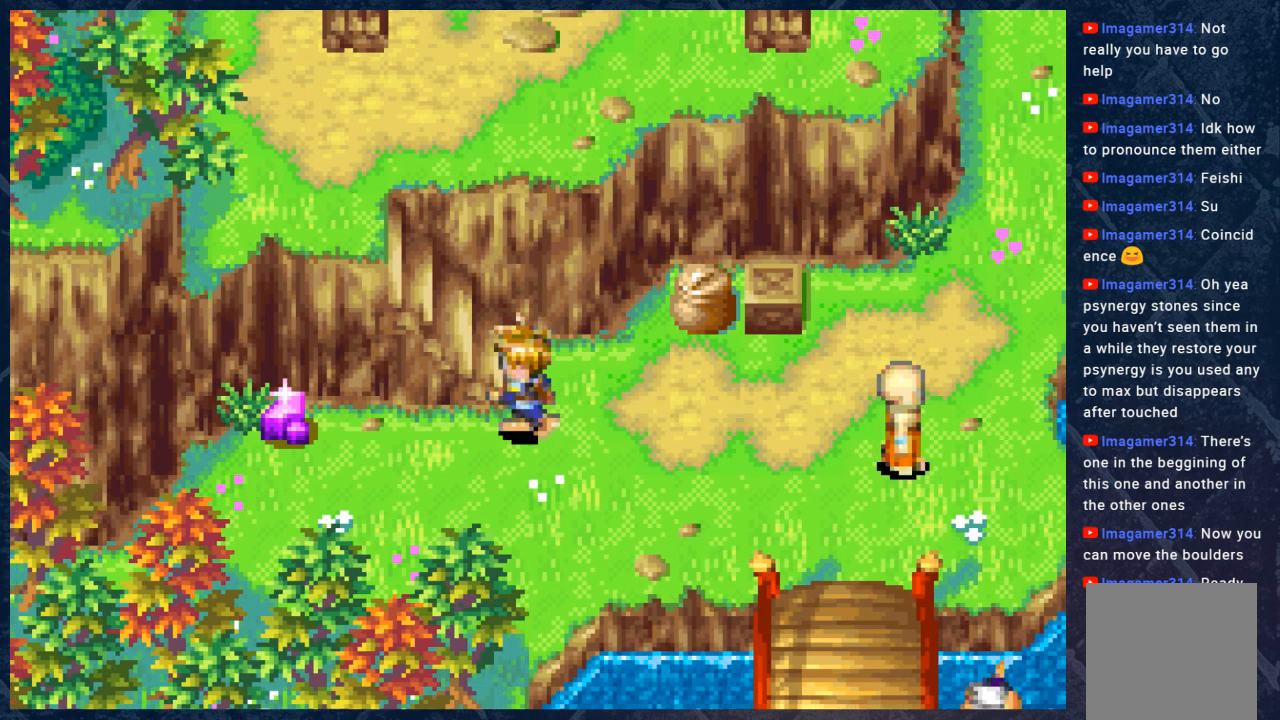
{"buttons": [], "left_stick": "left", "right_stick": "center", "events": []}
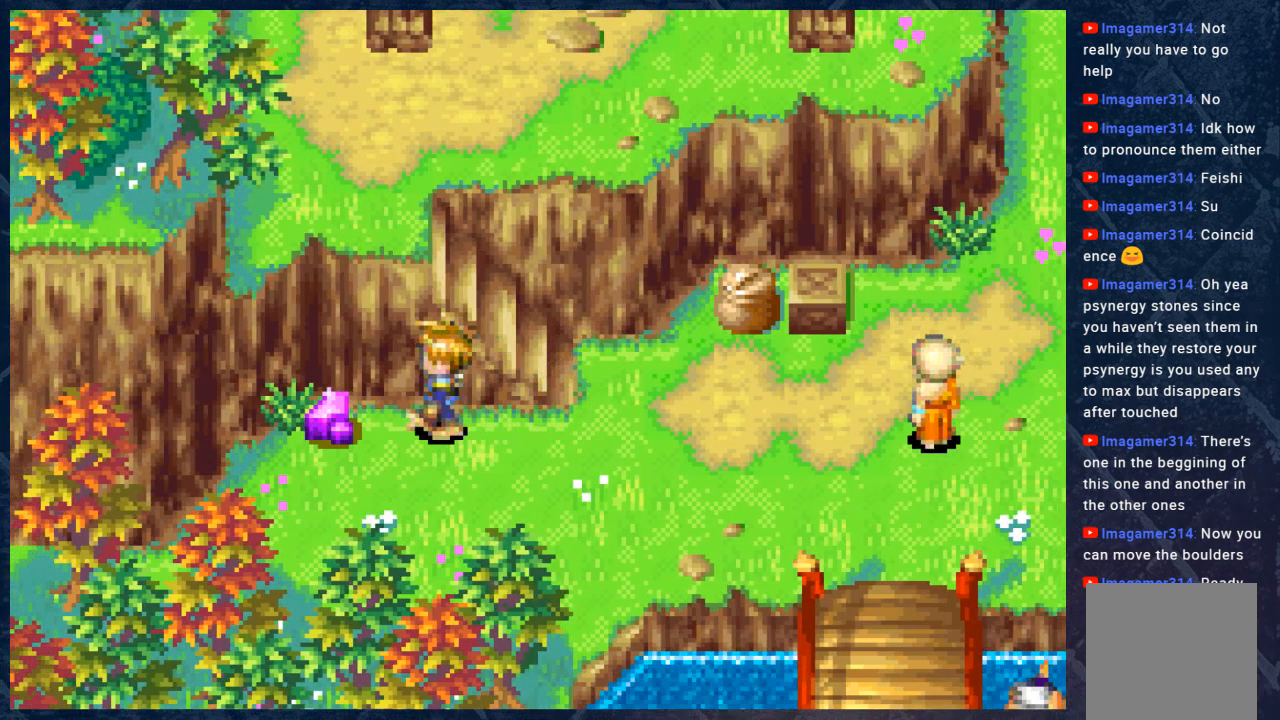
{"buttons": [], "left_stick": "center", "right_stick": "center", "events": [[167, "A", "down"], [233, "left_stick", "center"], [317, "A", "up"]]}
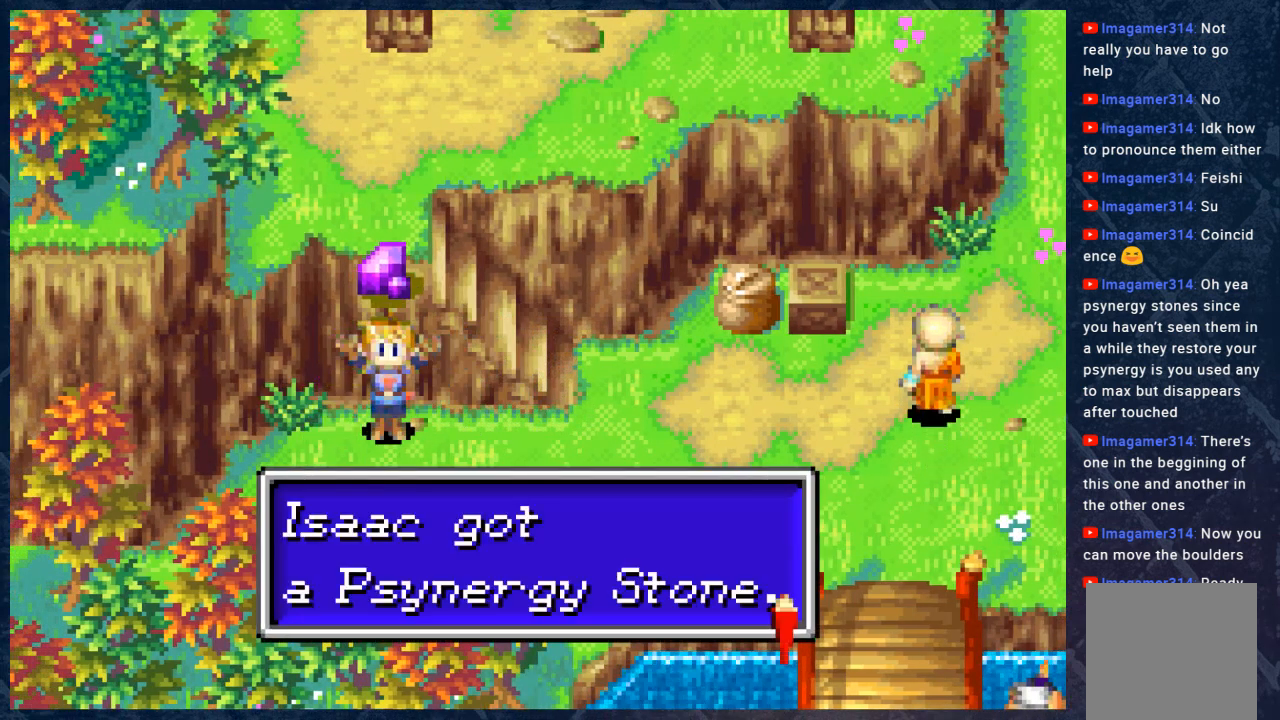
{"buttons": [], "left_stick": "center", "right_stick": "center", "events": []}
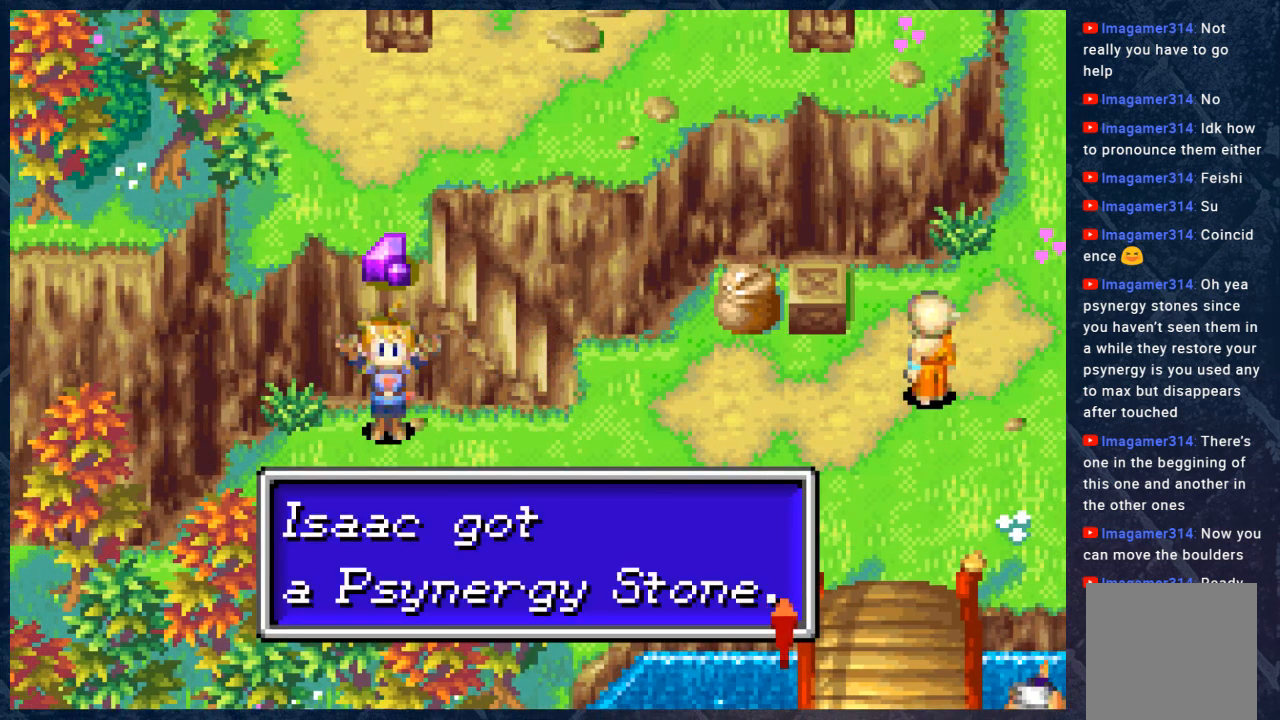
{"buttons": [], "left_stick": "center", "right_stick": "center", "events": [[50, "A", "down"], [250, "A", "up"]]}
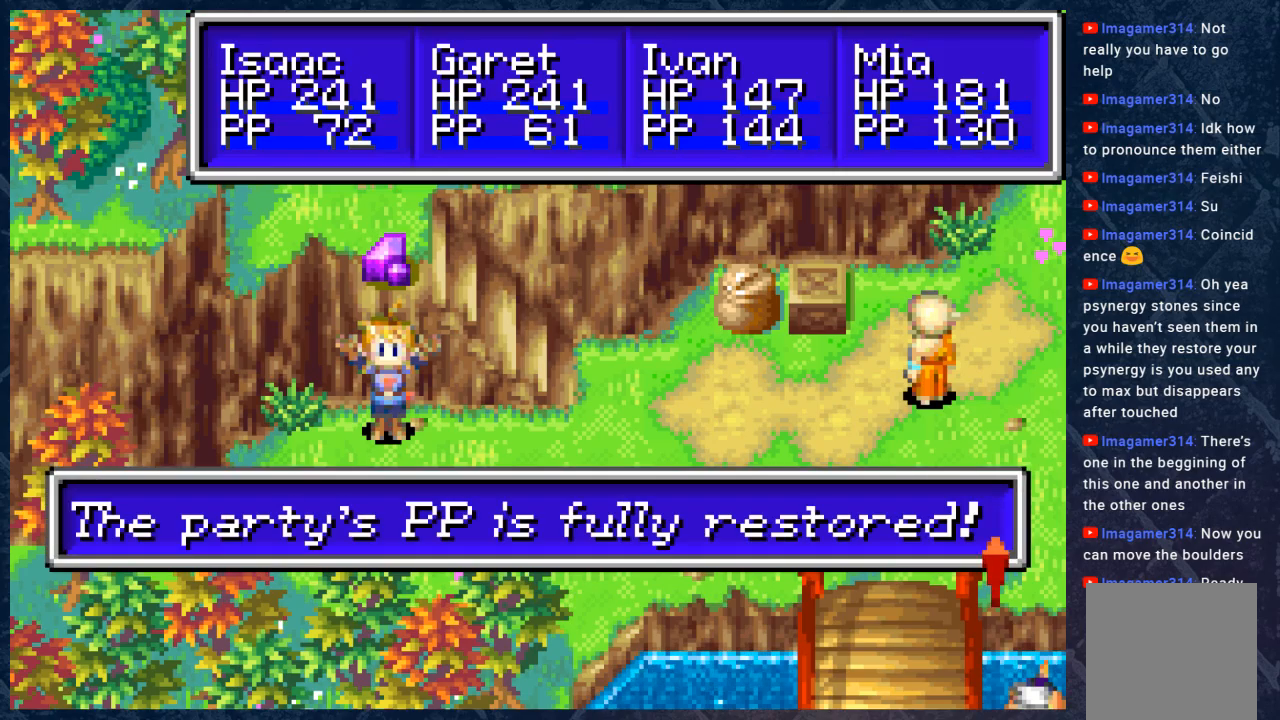
{"buttons": [], "left_stick": "center", "right_stick": "center", "events": []}
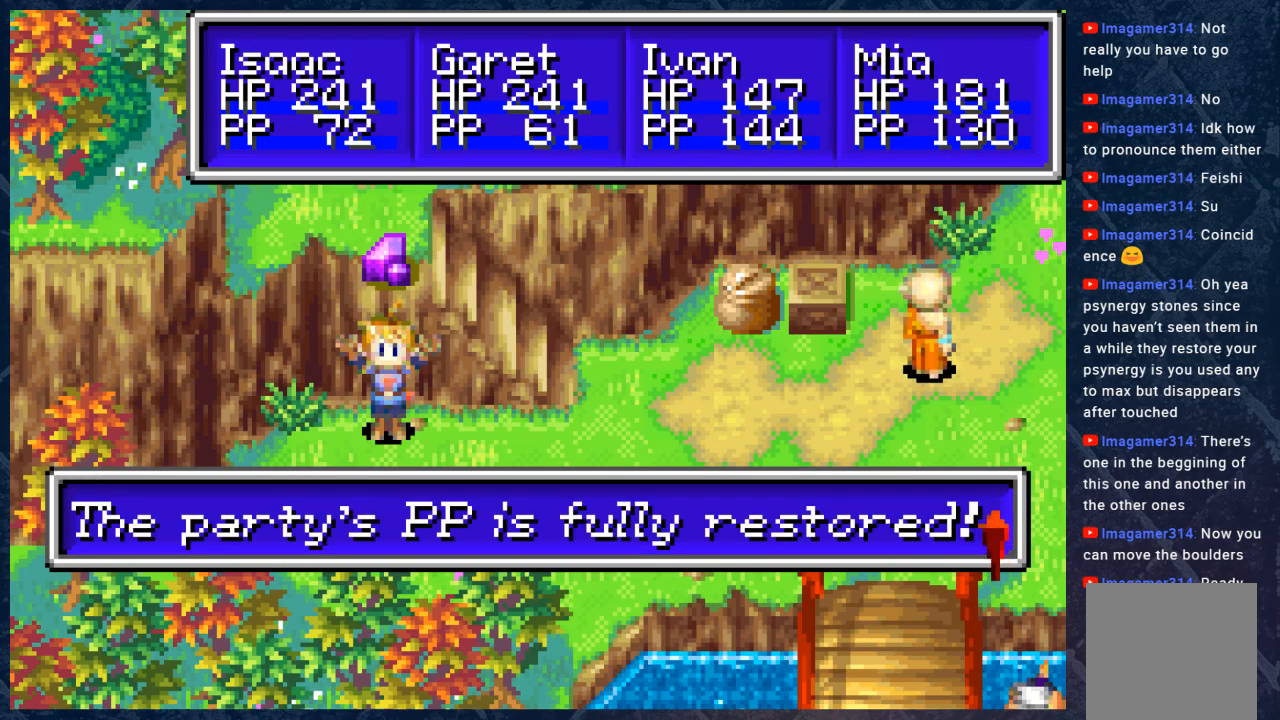
{"buttons": ["B"], "left_stick": "down-right", "right_stick": "center", "events": [[100, "A", "down"], [250, "A", "up"], [283, "left_stick", "down-right"], [433, "B", "down"]]}
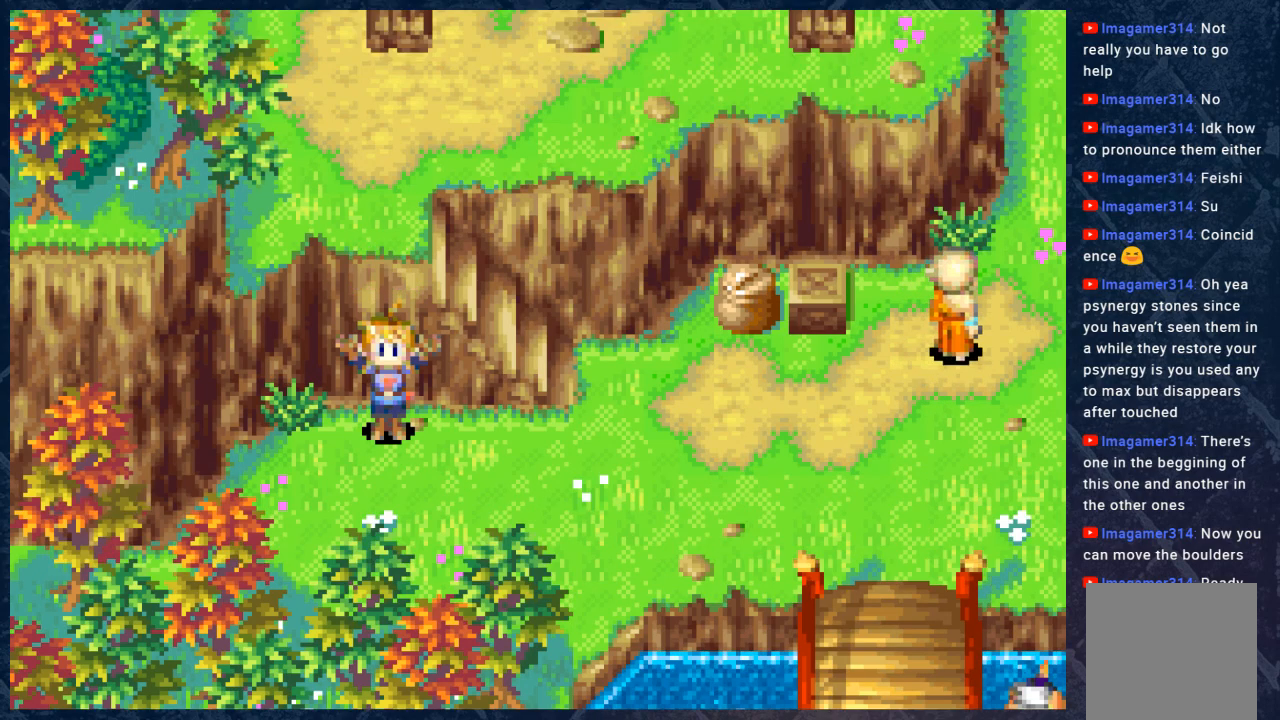
{"buttons": [], "left_stick": "right", "right_stick": "center", "events": [[17, "left_stick", "right"], [267, "B", "up"], [317, "left_stick", "down-right"], [500, "left_stick", "right"]]}
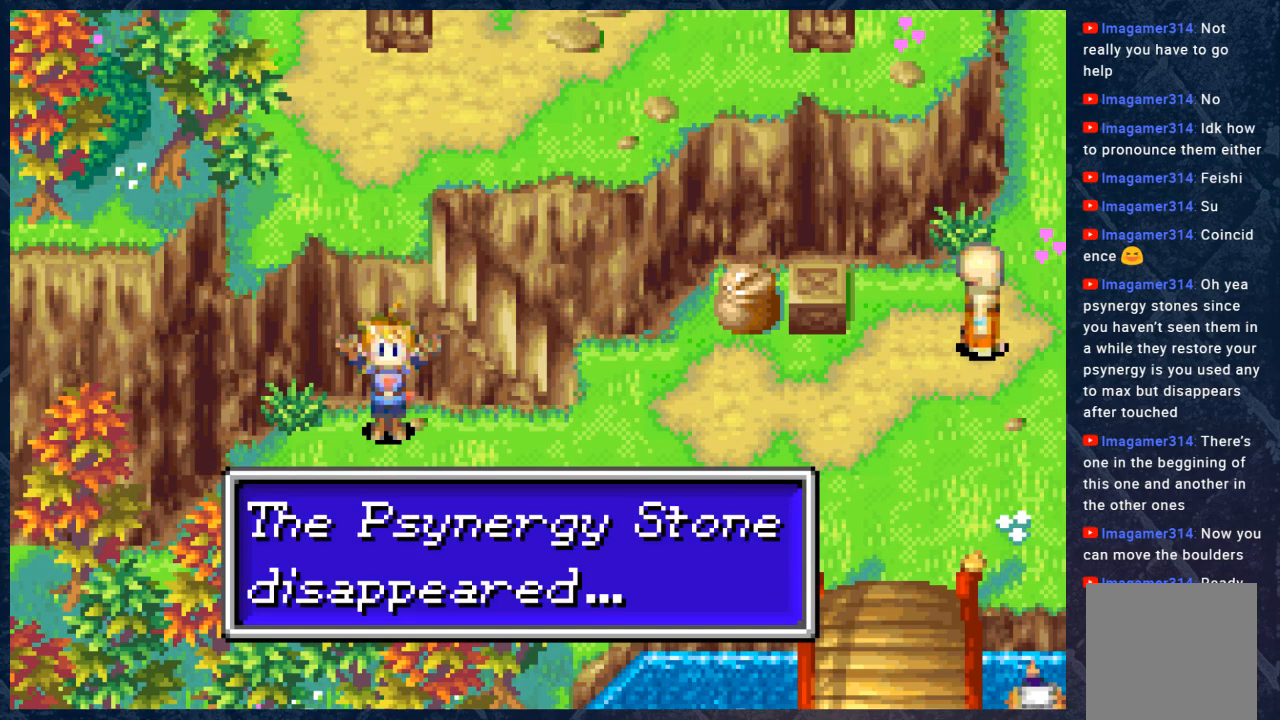
{"buttons": ["A"], "left_stick": "right", "right_stick": "center", "events": [[367, "A", "down"]]}
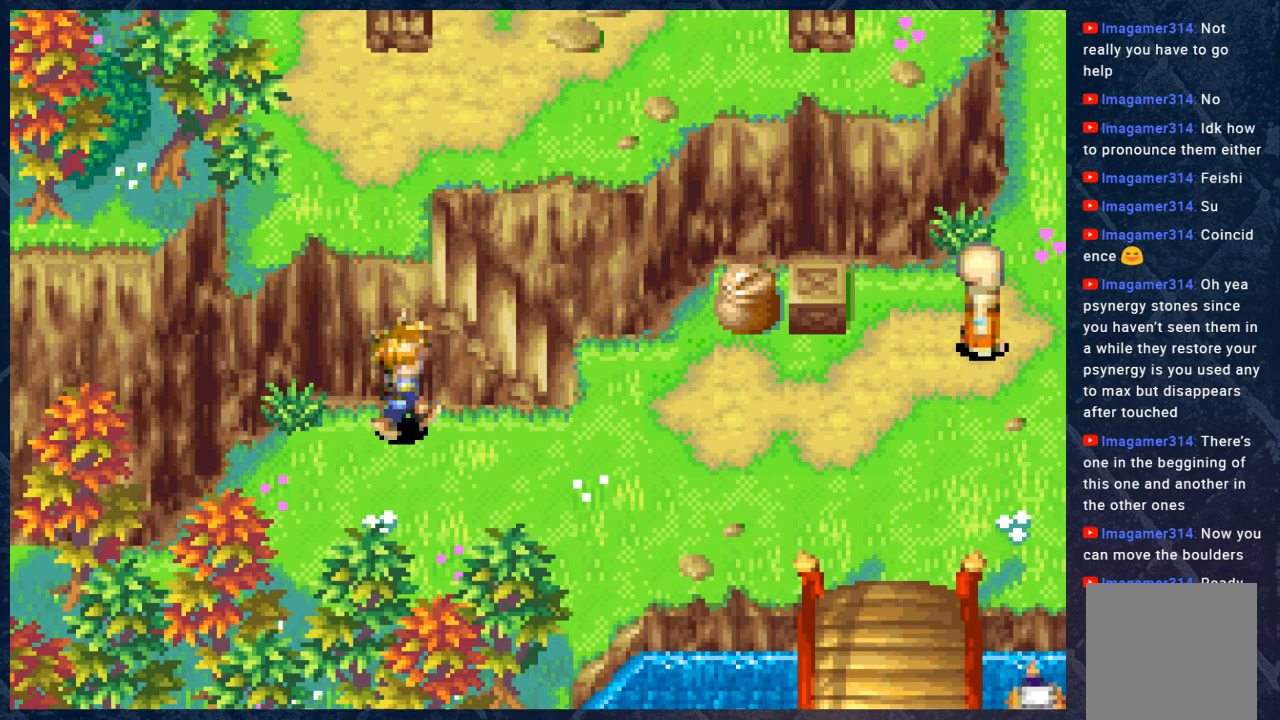
{"buttons": [], "left_stick": "center", "right_stick": "center", "events": [[33, "A", "up"], [217, "A", "down"], [217, "left_stick", "center"], [317, "A", "up"]]}
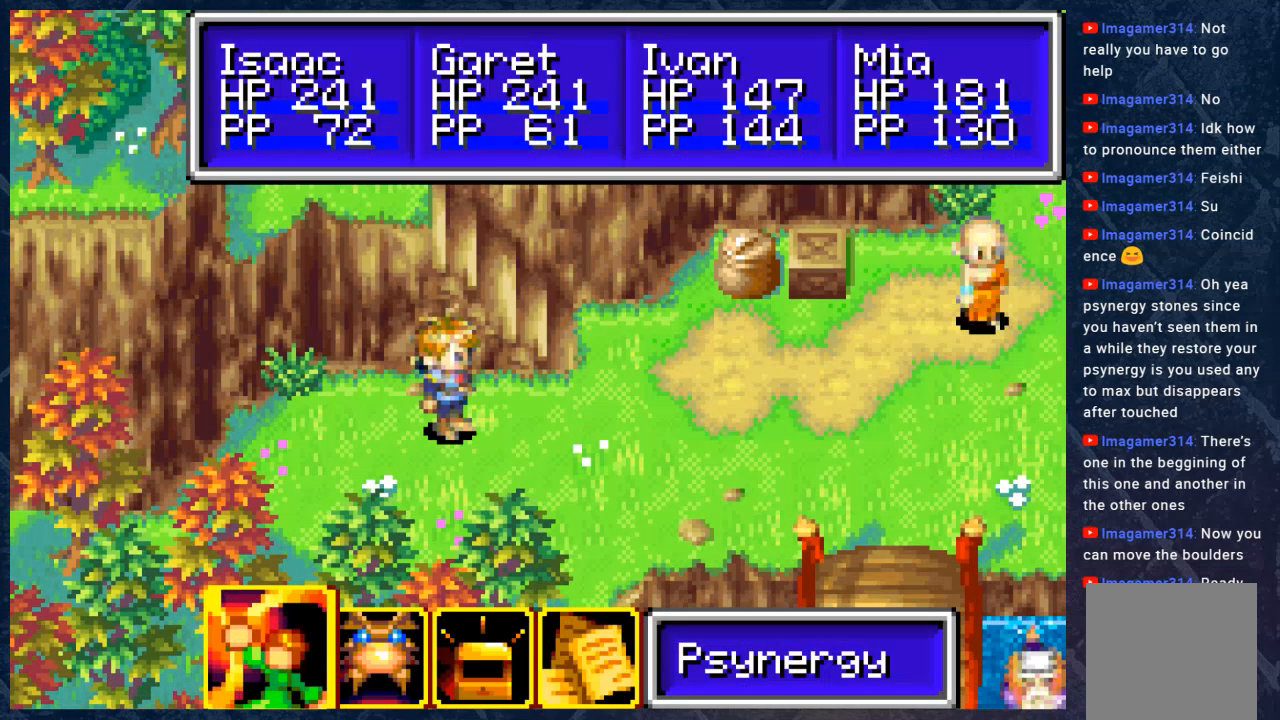
{"buttons": [], "left_stick": "center", "right_stick": "center", "events": []}
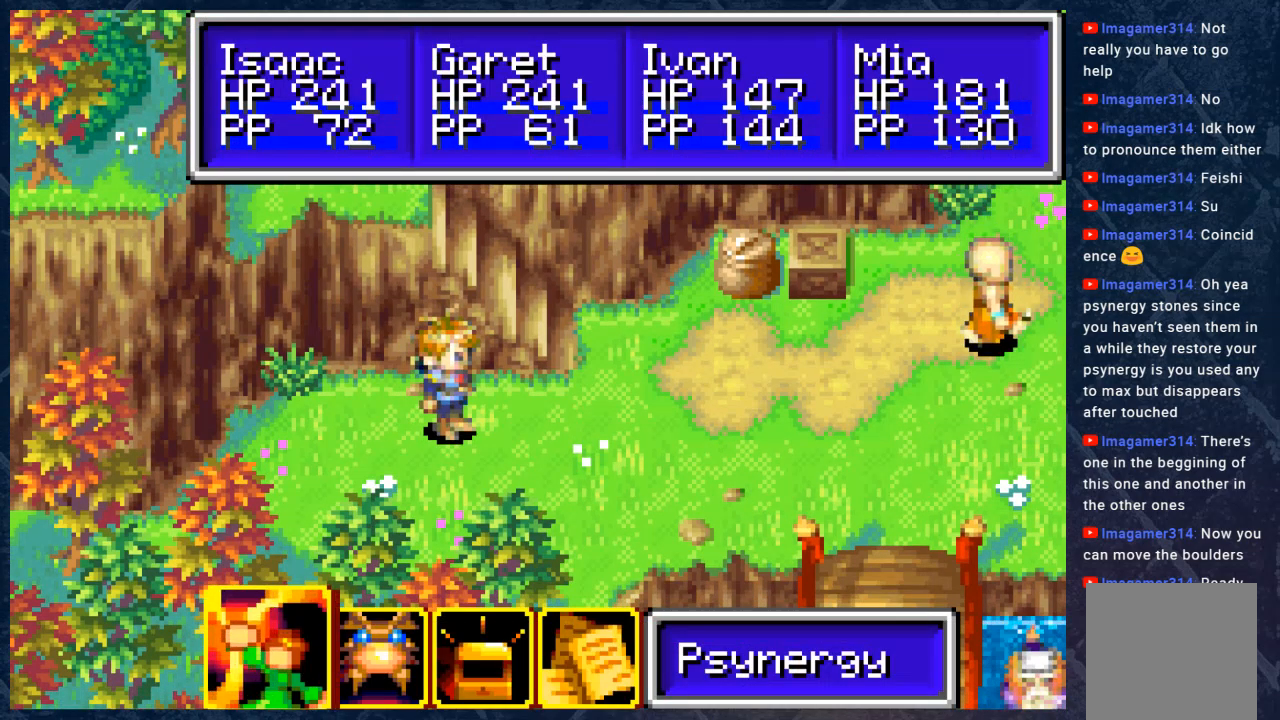
{"buttons": ["B"], "left_stick": "right", "right_stick": "center", "events": [[350, "B", "down"], [400, "left_stick", "right"]]}
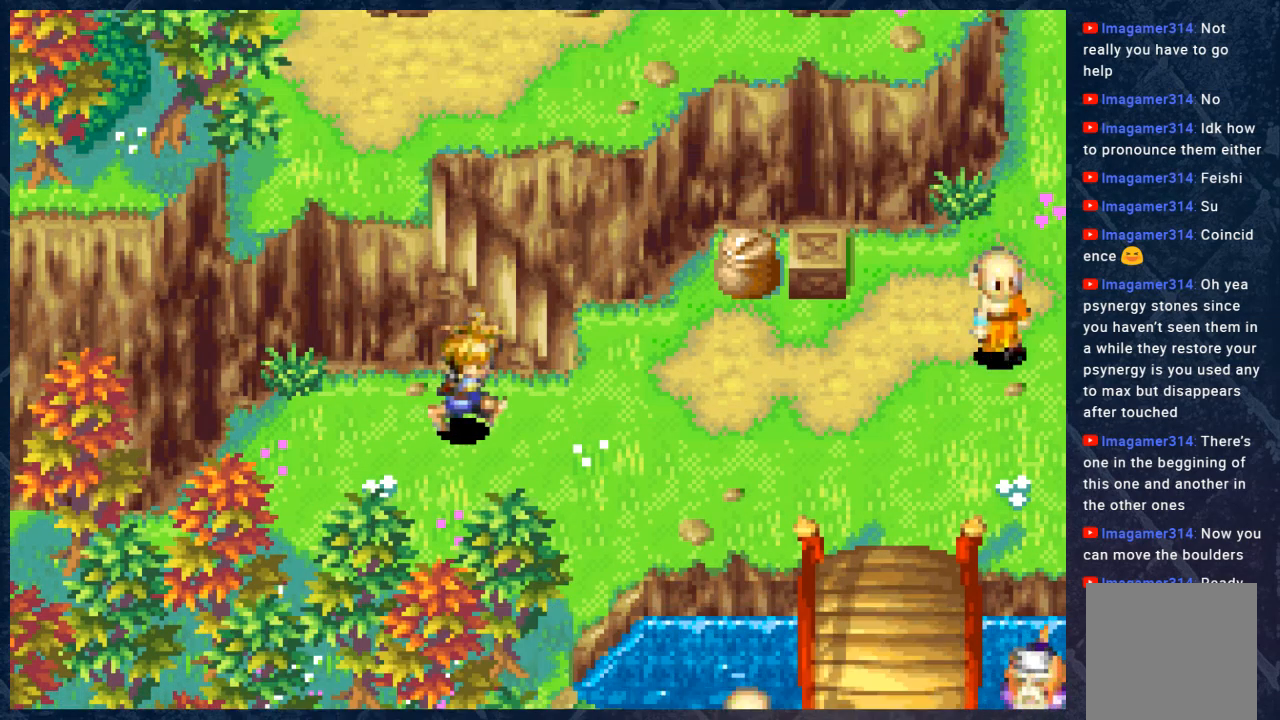
{"buttons": ["B"], "left_stick": "right", "right_stick": "center", "events": []}
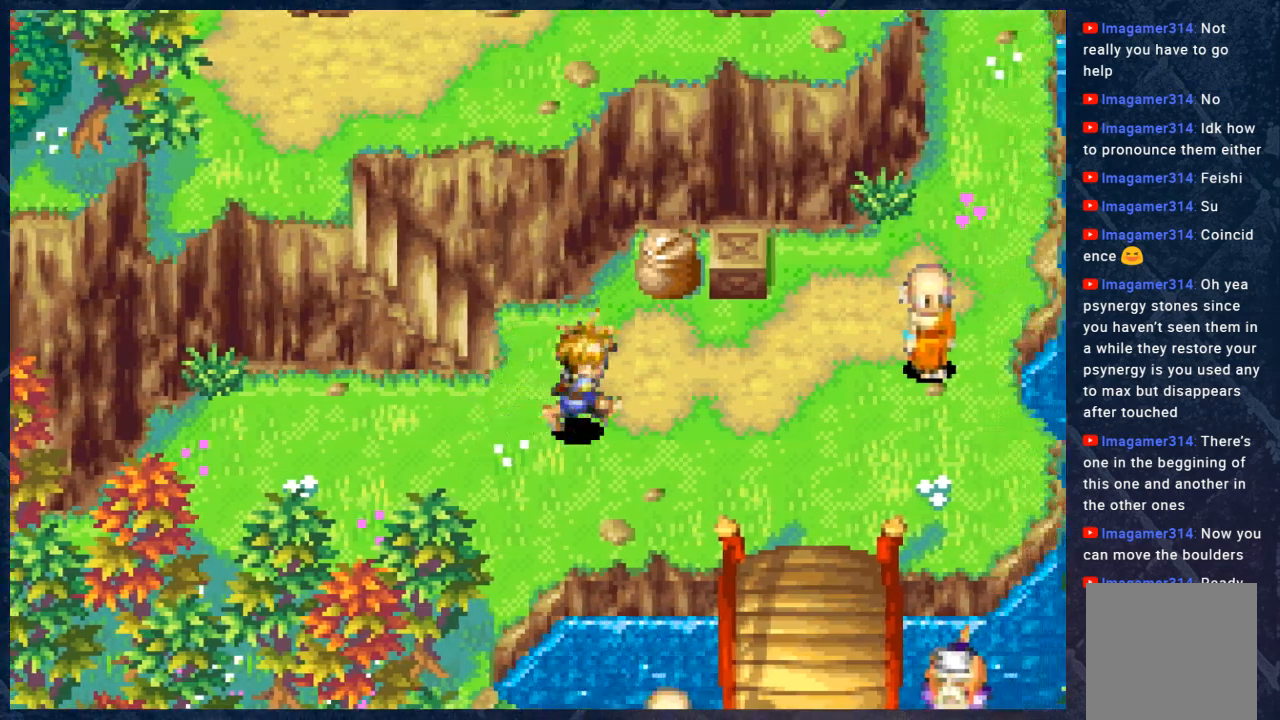
{"buttons": ["B"], "left_stick": "up-right", "right_stick": "center", "events": [[117, "left_stick", "up-right"]]}